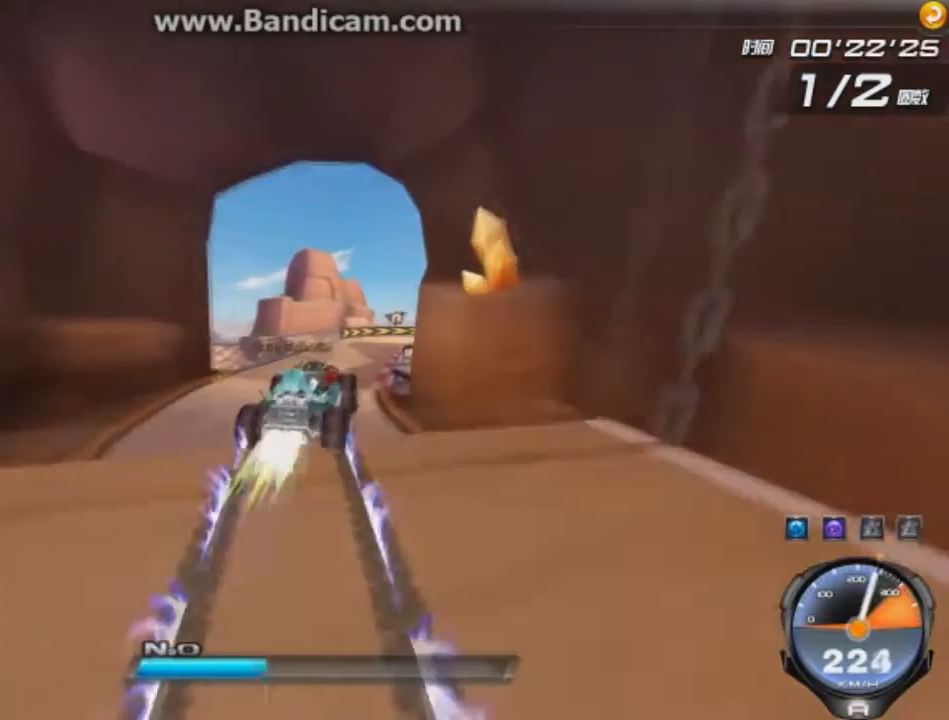
Gameplay with keyboard; each line is a JSON object with the keys held at the frame after it. "events" lists presses ("down") and releases ("up") of "ctrl", "down", "left", "r", "right", "shift", "up" and "w" between this image and that frame as [ms after this image, input, new state], when the widget could be followed in between. No other keys are recorded. Mouse input is not recorded.
{"keys": ["left", "right", "up"], "events": [[167, "left", "down"]]}
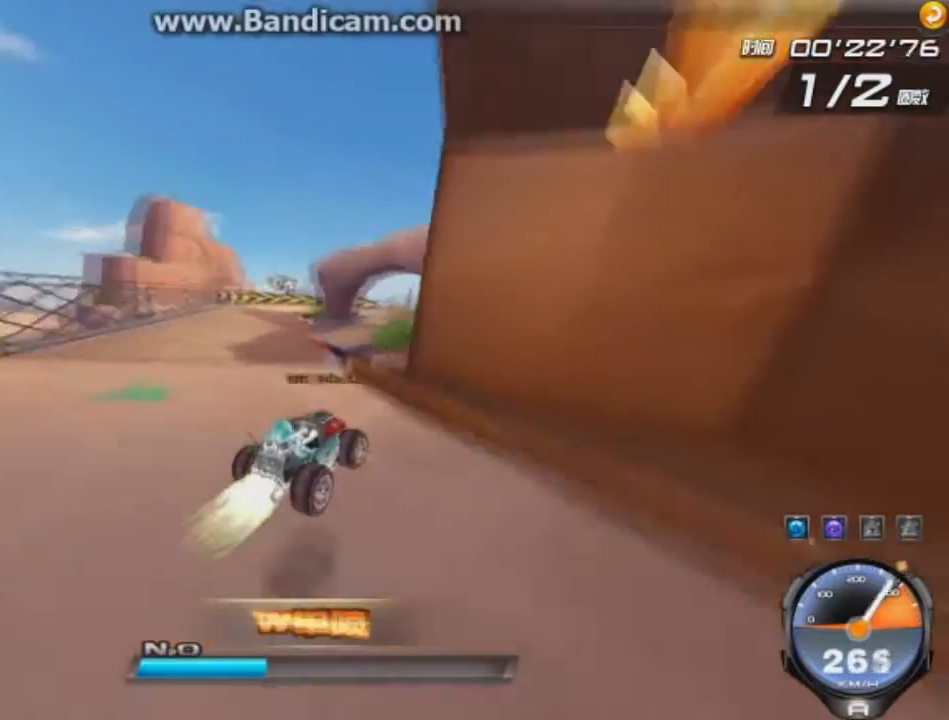
{"keys": ["left", "right", "up"], "events": []}
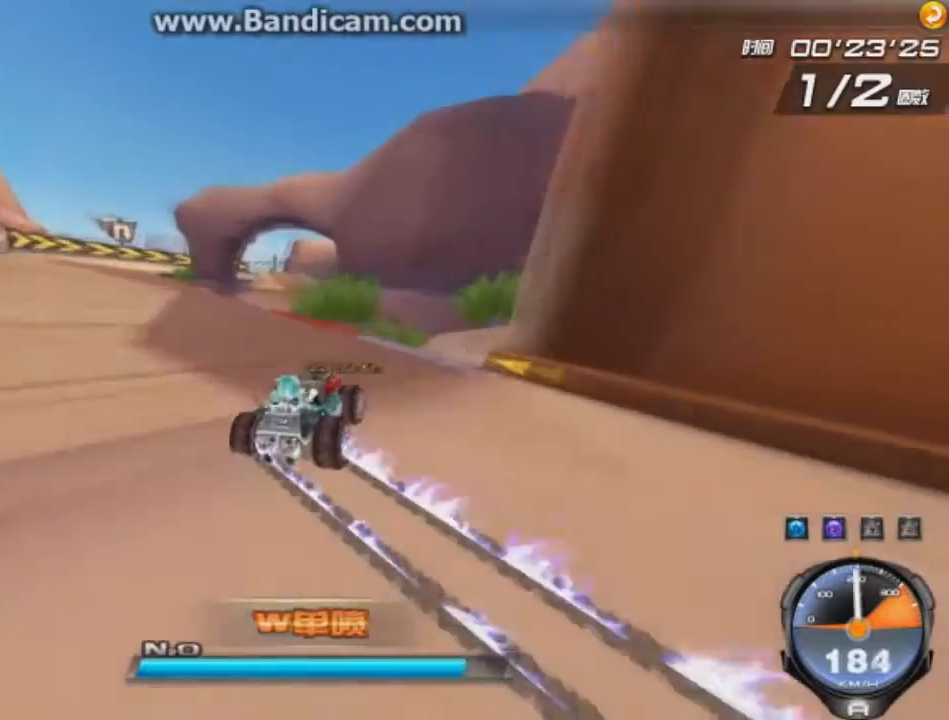
{"keys": ["ctrl", "up", "w"], "events": [[42, "right", "up"], [209, "shift", "down"], [292, "left", "up"], [292, "shift", "up"], [417, "ctrl", "down"], [417, "w", "down"]]}
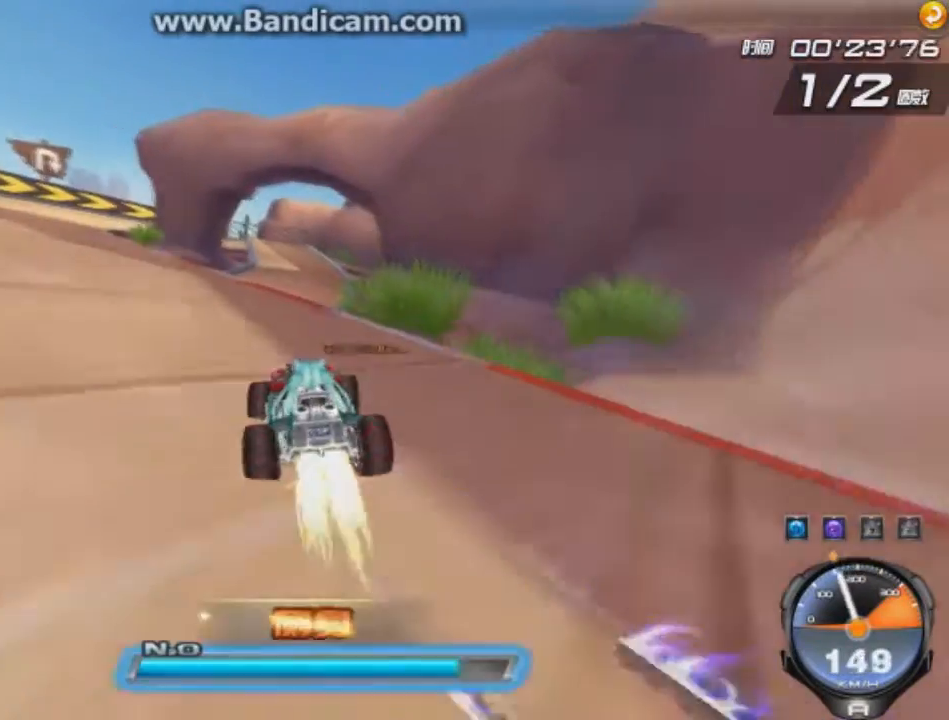
{"keys": ["up"], "events": [[42, "w", "up"], [83, "ctrl", "up"], [208, "ctrl", "down"], [208, "w", "down"], [250, "ctrl", "up"], [250, "w", "up"]]}
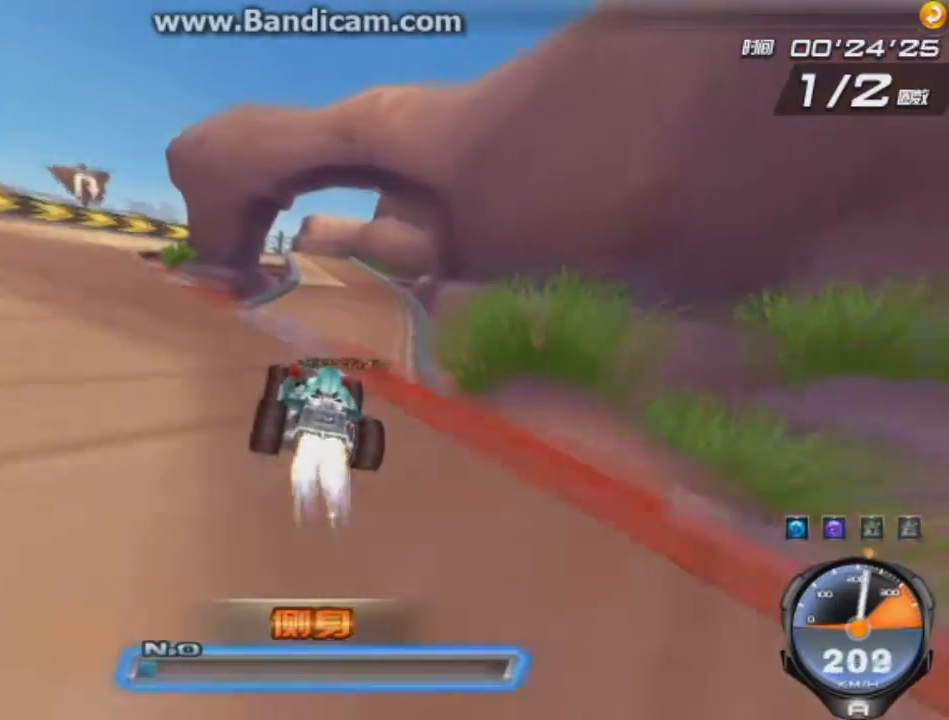
{"keys": ["up"], "events": [[84, "right", "down"], [125, "right", "up"], [334, "w", "down"], [376, "right", "down"], [459, "w", "up"], [501, "right", "up"]]}
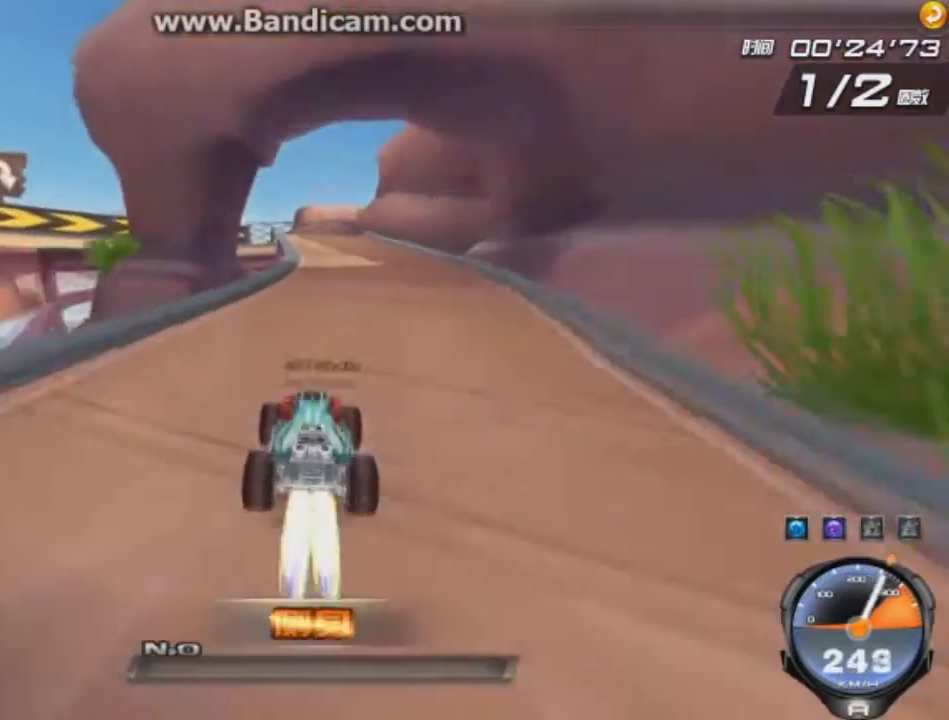
{"keys": ["up"], "events": [[41, "w", "down"], [125, "w", "up"], [167, "w", "down"], [292, "w", "up"], [333, "right", "down"], [459, "right", "up"]]}
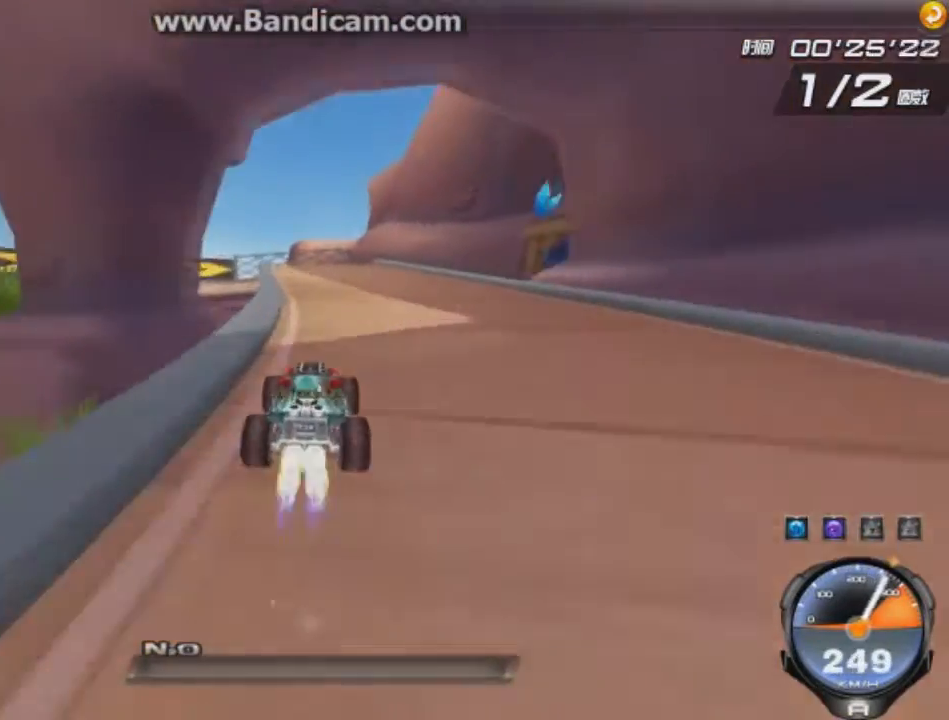
{"keys": ["right", "shift", "up"], "events": [[417, "right", "down"], [459, "shift", "down"]]}
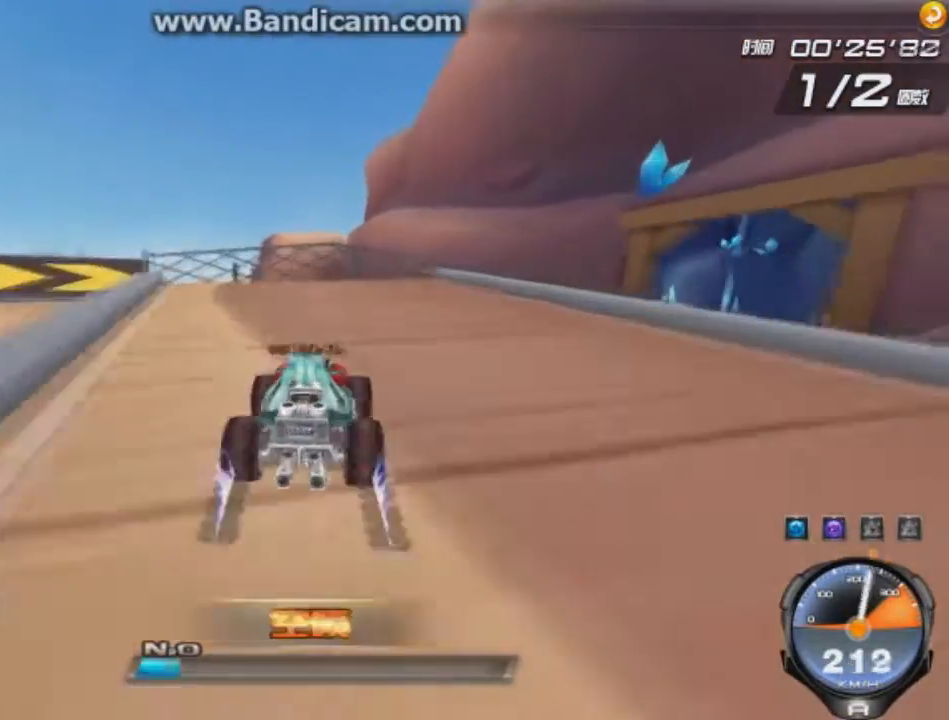
{"keys": ["left", "right", "up"], "events": [[125, "shift", "up"], [459, "left", "down"]]}
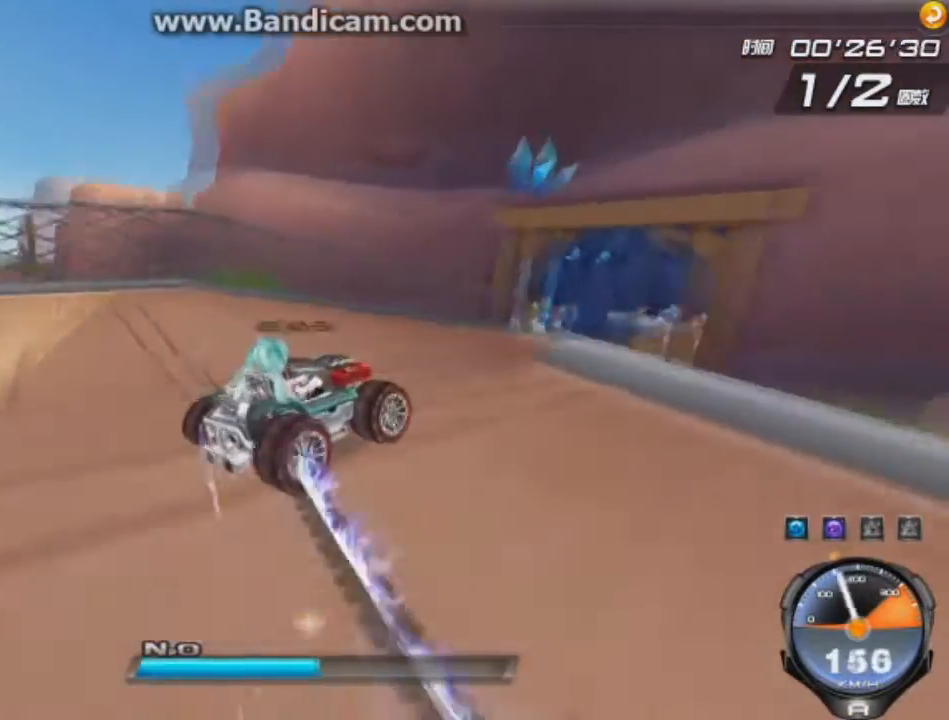
{"keys": ["left", "up"], "events": [[125, "right", "up"]]}
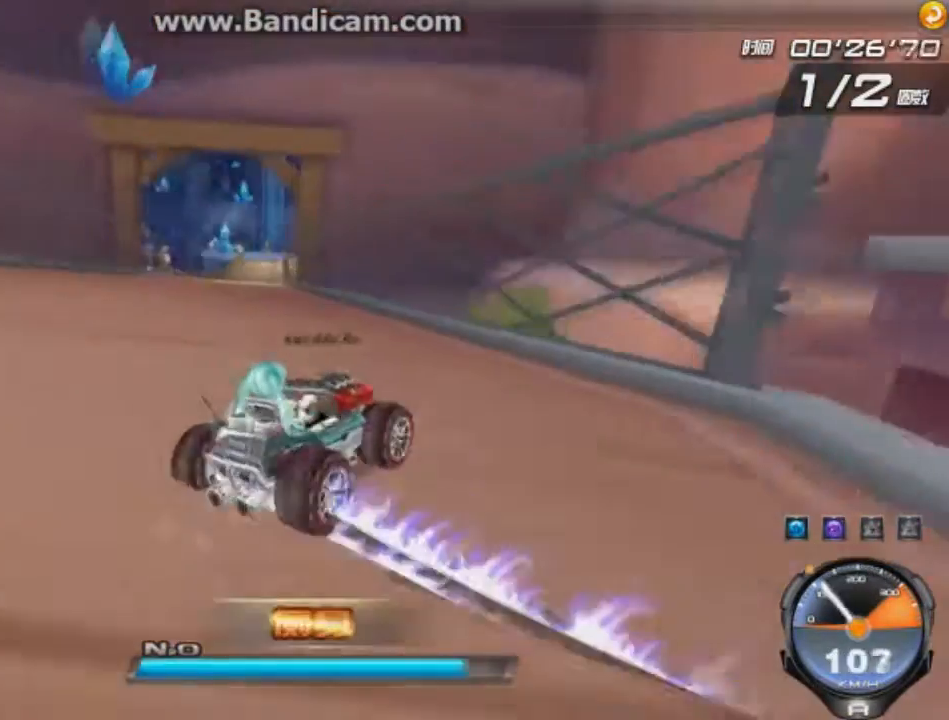
{"keys": ["ctrl", "left", "shift", "up", "w"], "events": [[83, "left", "up"], [125, "shift", "down"], [125, "up", "up"], [208, "up", "down"], [333, "ctrl", "down"], [459, "left", "down"], [500, "w", "down"]]}
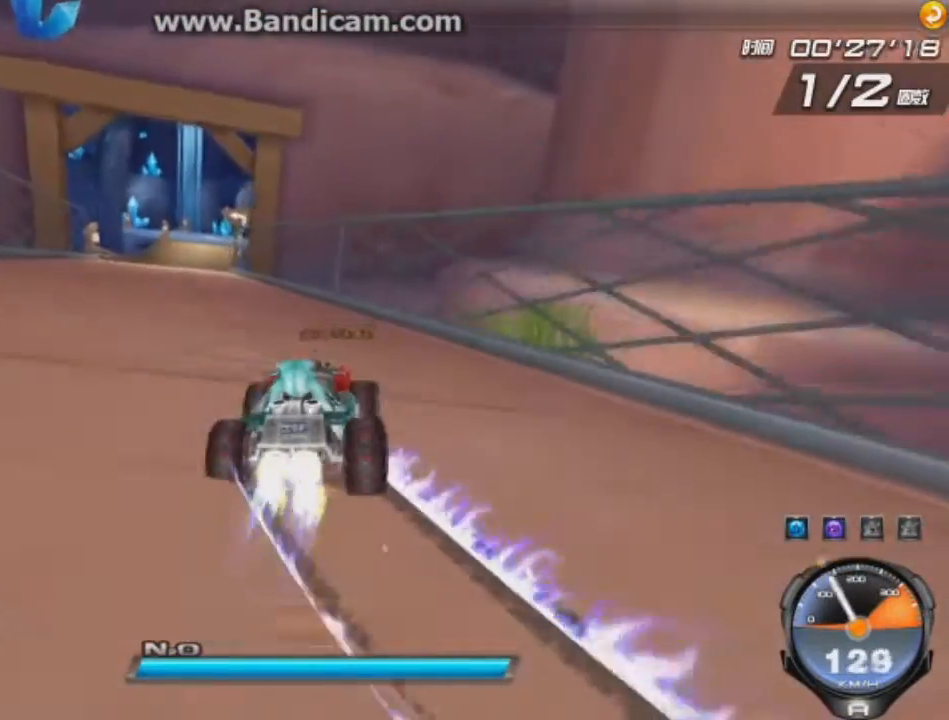
{"keys": ["ctrl", "right", "up"], "events": [[251, "ctrl", "up"], [251, "shift", "up"], [251, "w", "up"], [459, "ctrl", "down"], [459, "left", "up"], [501, "right", "down"]]}
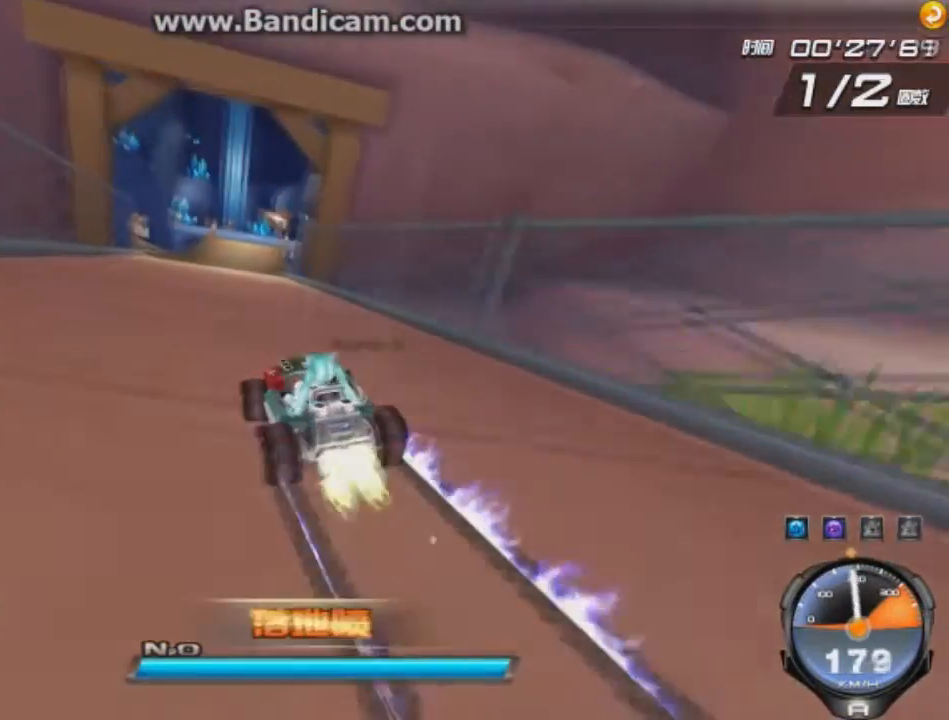
{"keys": ["right", "up", "w"], "events": [[83, "w", "down"], [125, "ctrl", "up"], [125, "w", "up"], [208, "ctrl", "down"], [292, "w", "down"], [333, "ctrl", "up"]]}
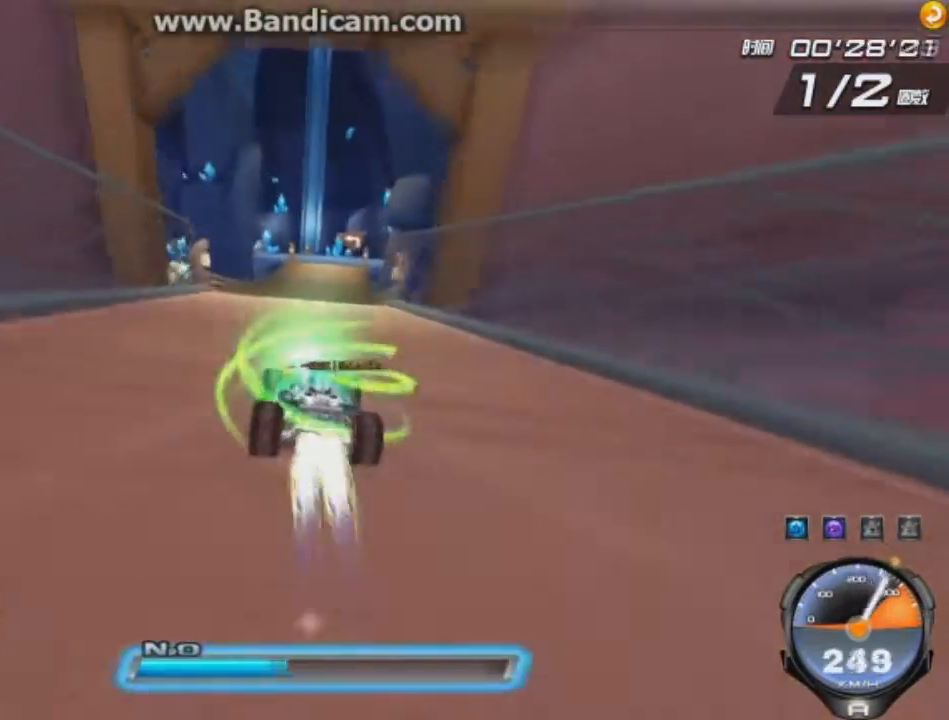
{"keys": ["up", "w"], "events": [[125, "w", "up"], [167, "right", "up"], [251, "right", "down"], [334, "w", "down"], [417, "right", "up"], [417, "w", "up"], [501, "w", "down"]]}
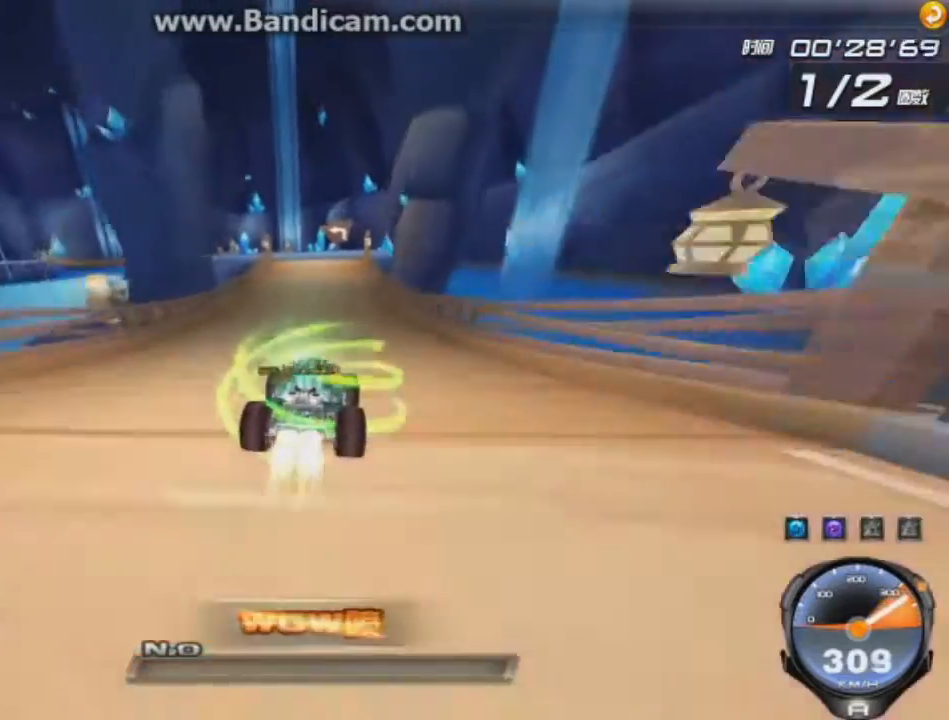
{"keys": ["up"], "events": [[41, "w", "up"], [83, "left", "down"], [208, "left", "up"], [250, "ctrl", "down"], [292, "ctrl", "up"], [375, "ctrl", "down"], [417, "ctrl", "up"]]}
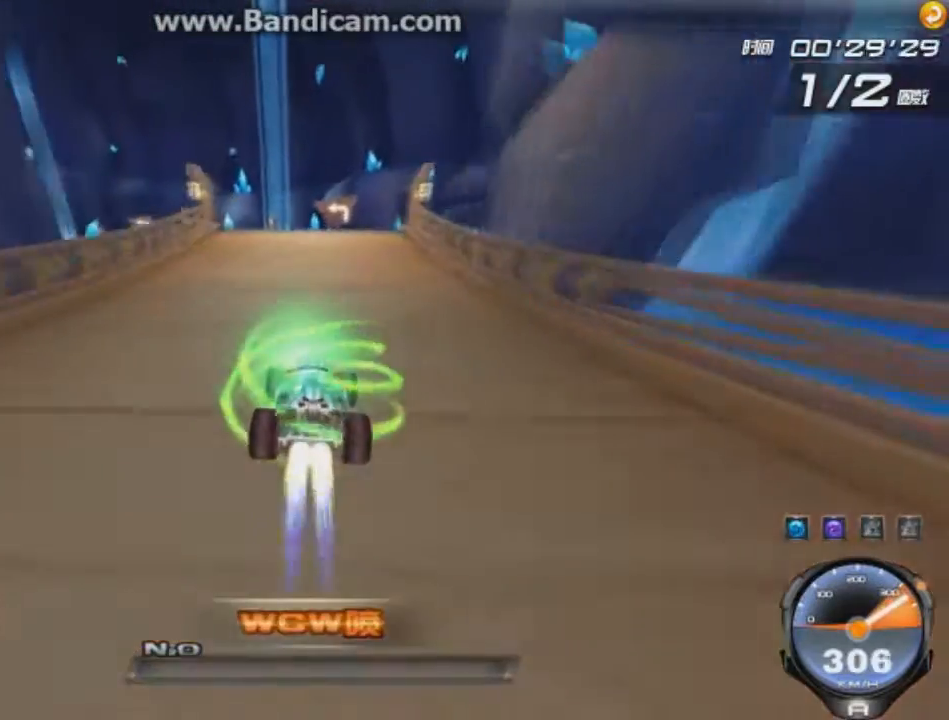
{"keys": ["left", "up"], "events": [[42, "ctrl", "down"], [84, "left", "down"], [125, "ctrl", "up"], [209, "ctrl", "down"], [292, "ctrl", "up"], [417, "ctrl", "down"], [417, "left", "up"], [501, "ctrl", "up"], [501, "left", "down"]]}
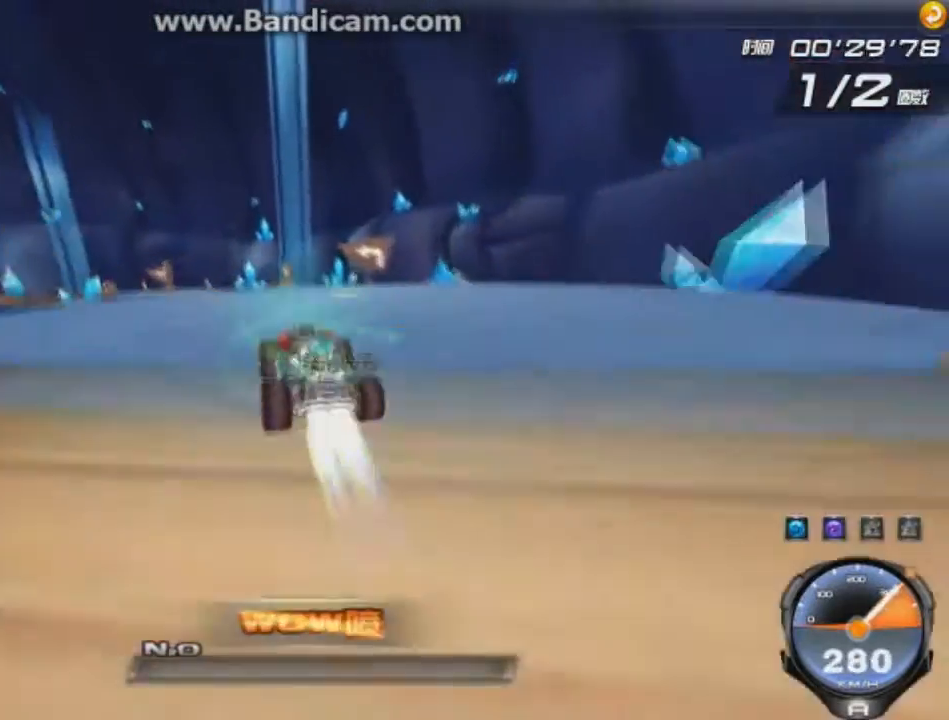
{"keys": ["left", "up"], "events": [[42, "ctrl", "down"], [125, "ctrl", "up"], [167, "left", "up"], [250, "ctrl", "down"], [333, "ctrl", "up"], [375, "left", "down"]]}
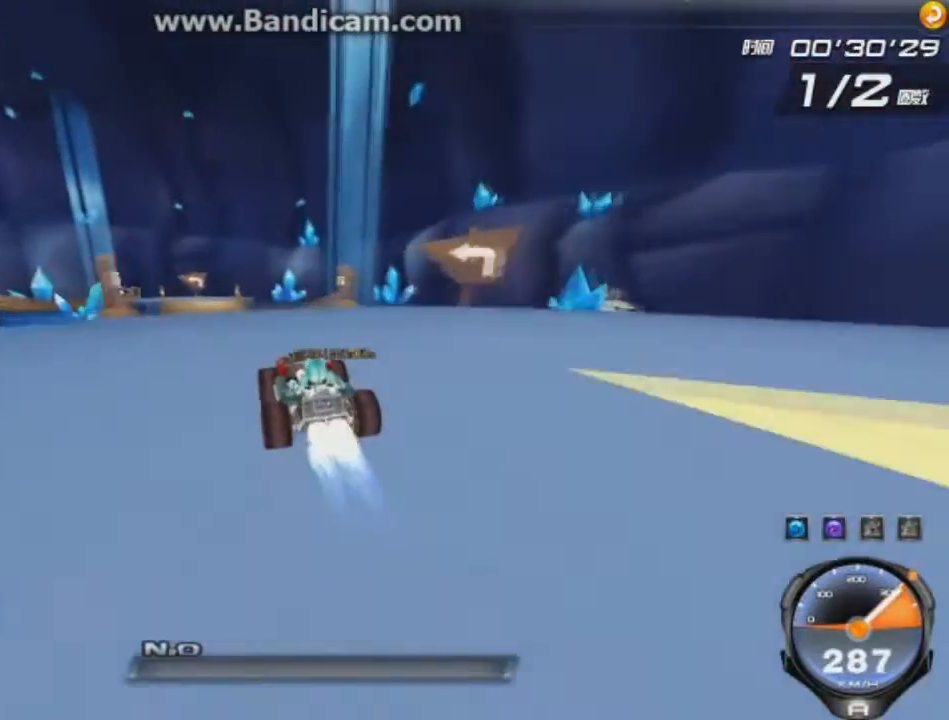
{"keys": ["up"], "events": [[42, "left", "up"], [292, "left", "down"], [417, "left", "up"]]}
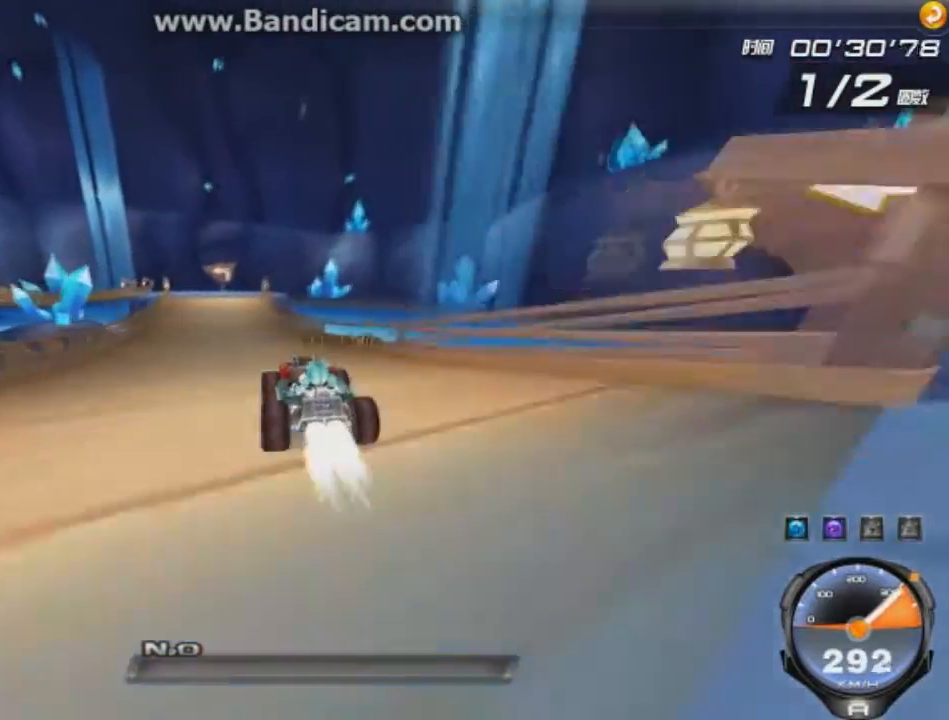
{"keys": ["left", "right", "up"], "events": [[41, "left", "down"], [250, "ctrl", "down"], [333, "right", "down"], [375, "ctrl", "up"]]}
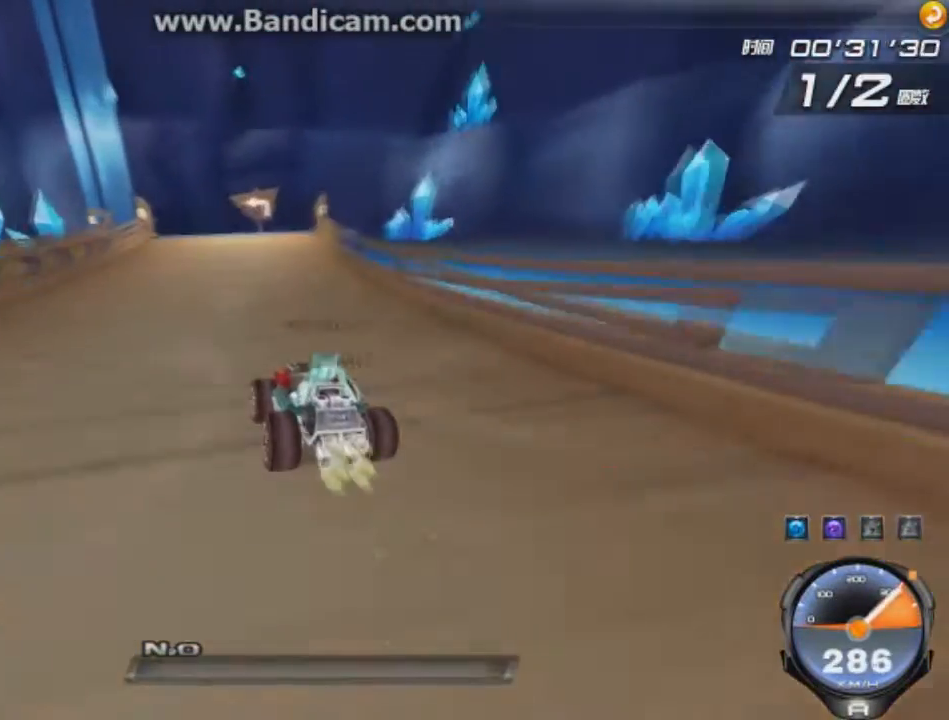
{"keys": ["left", "right", "up"], "events": [[42, "ctrl", "down"], [125, "ctrl", "up"], [167, "right", "up"], [376, "right", "down"]]}
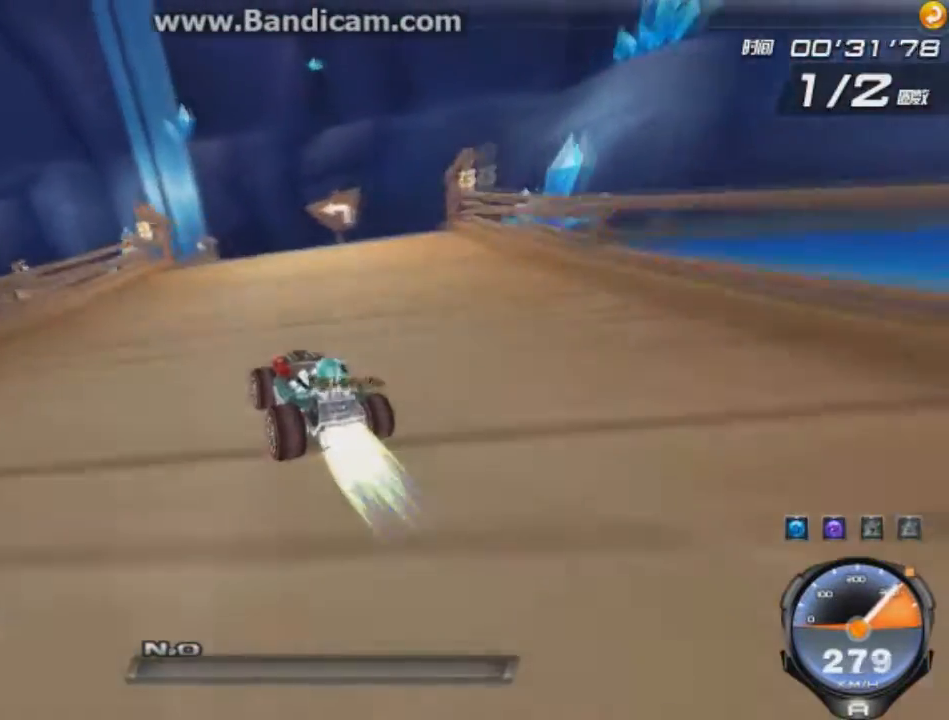
{"keys": ["left", "up"], "events": [[42, "right", "up"], [125, "right", "down"], [208, "right", "up"]]}
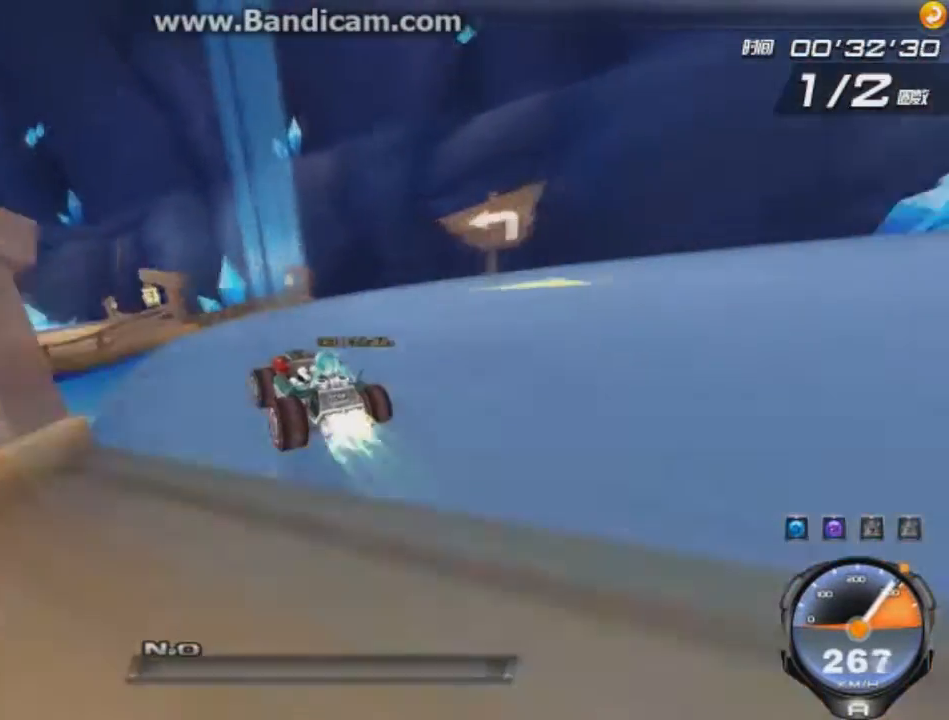
{"keys": ["left", "up"], "events": []}
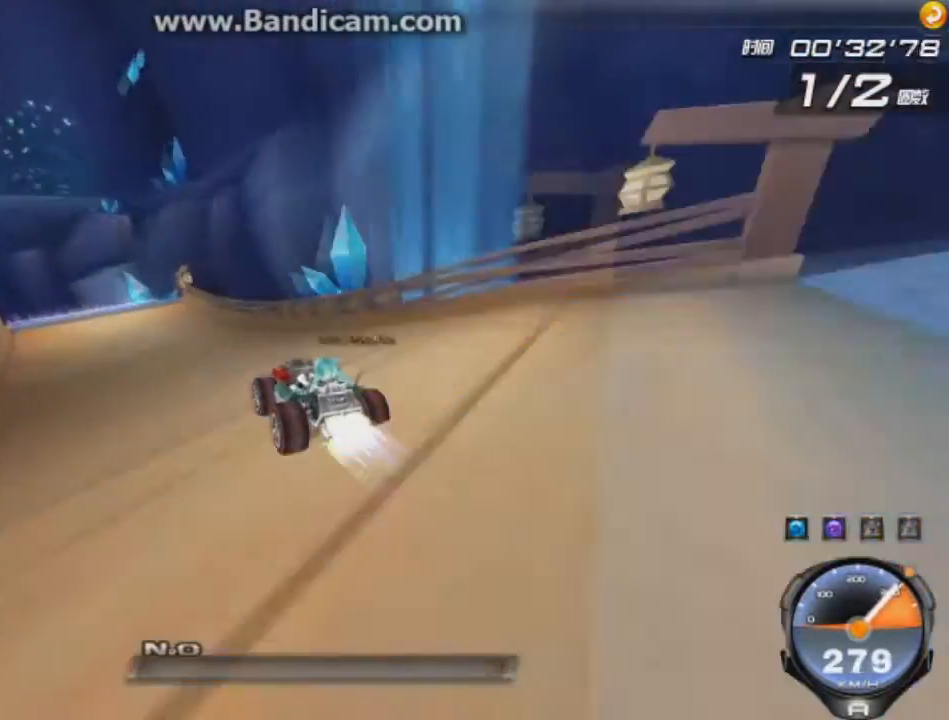
{"keys": ["left", "up"], "events": []}
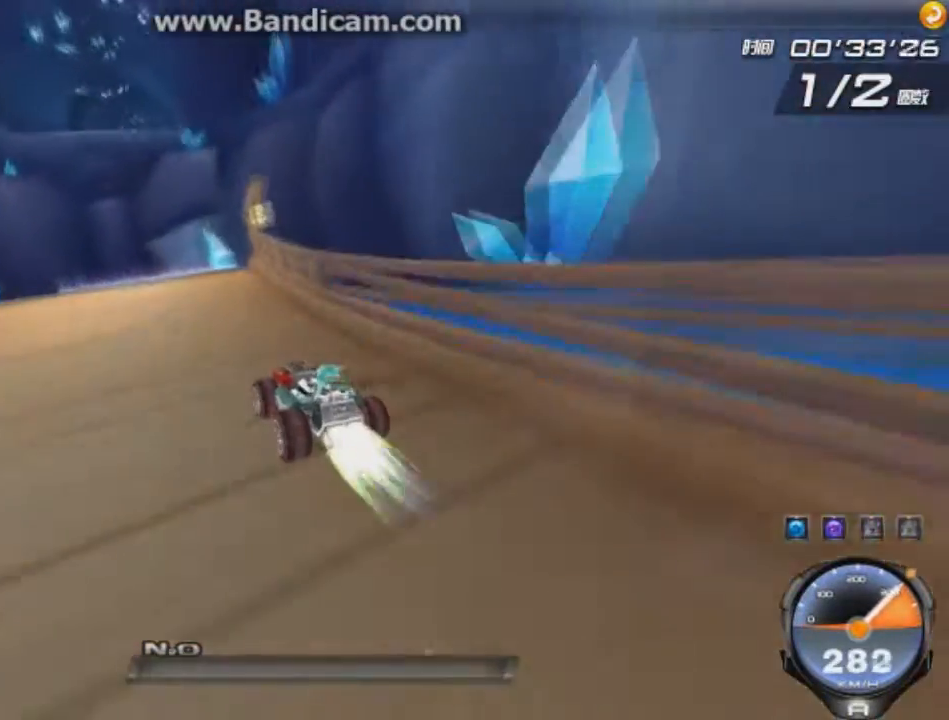
{"keys": ["right", "up"], "events": [[292, "left", "up"], [376, "right", "down"]]}
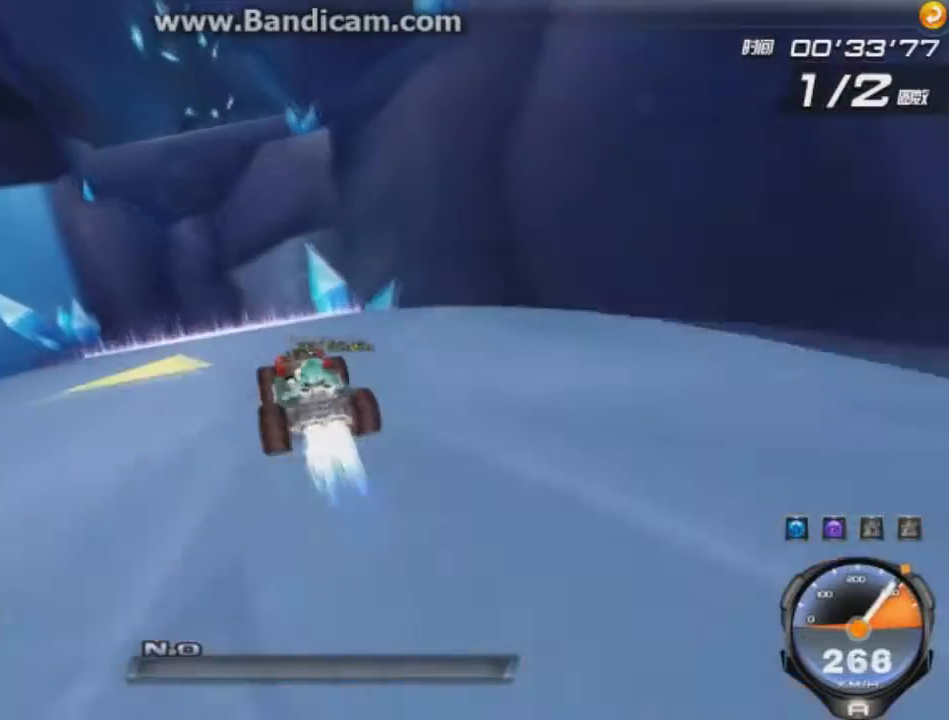
{"keys": ["up"], "events": [[459, "right", "up"]]}
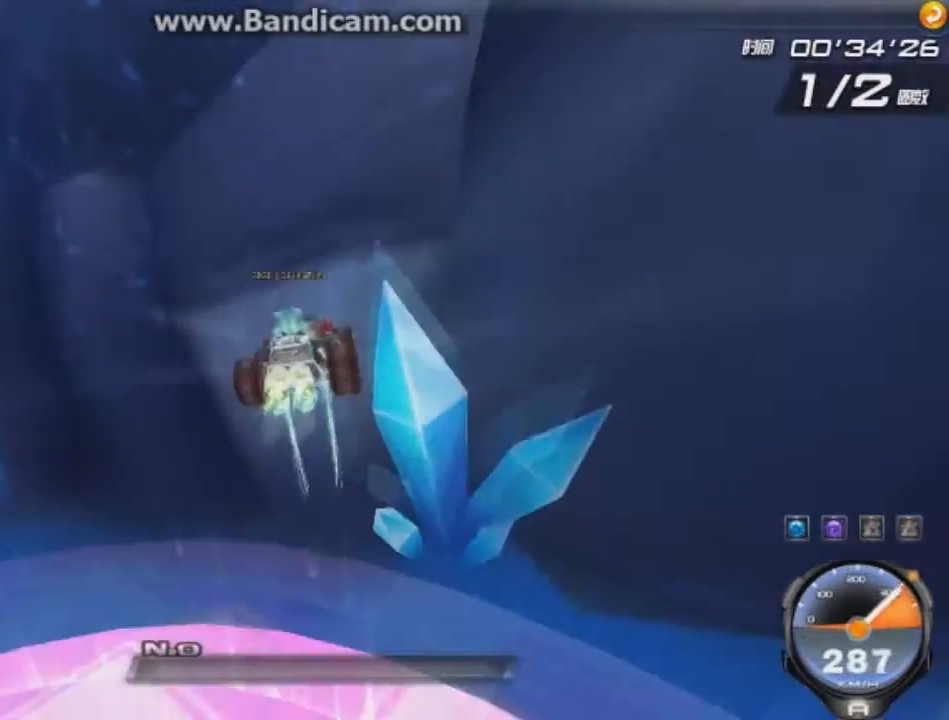
{"keys": ["up"], "events": [[42, "w", "down"], [84, "w", "up"], [125, "w", "down"], [209, "w", "up"]]}
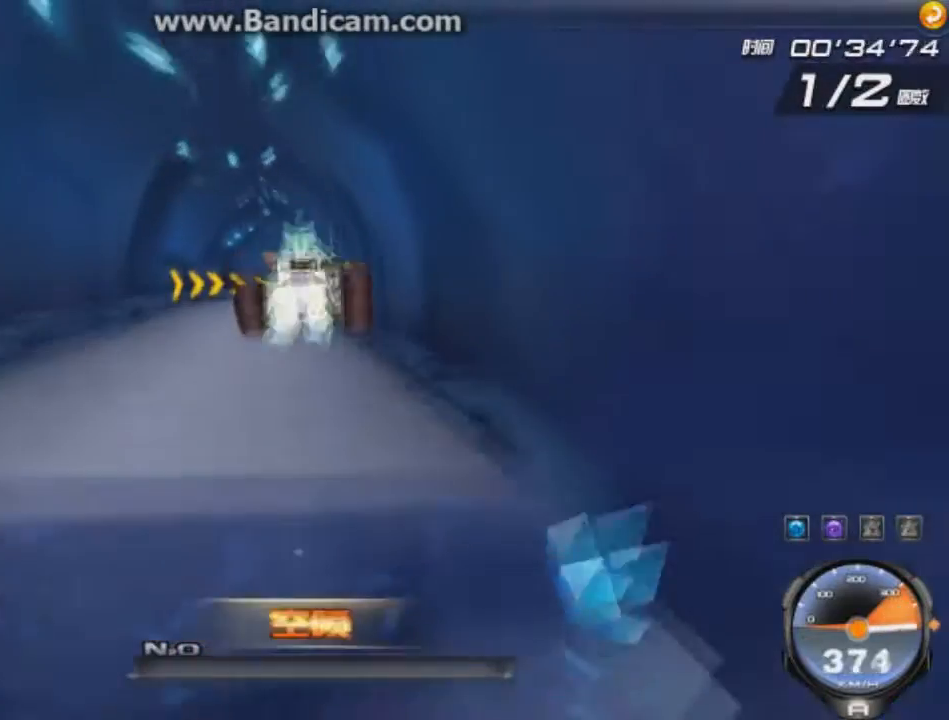
{"keys": ["up"], "events": []}
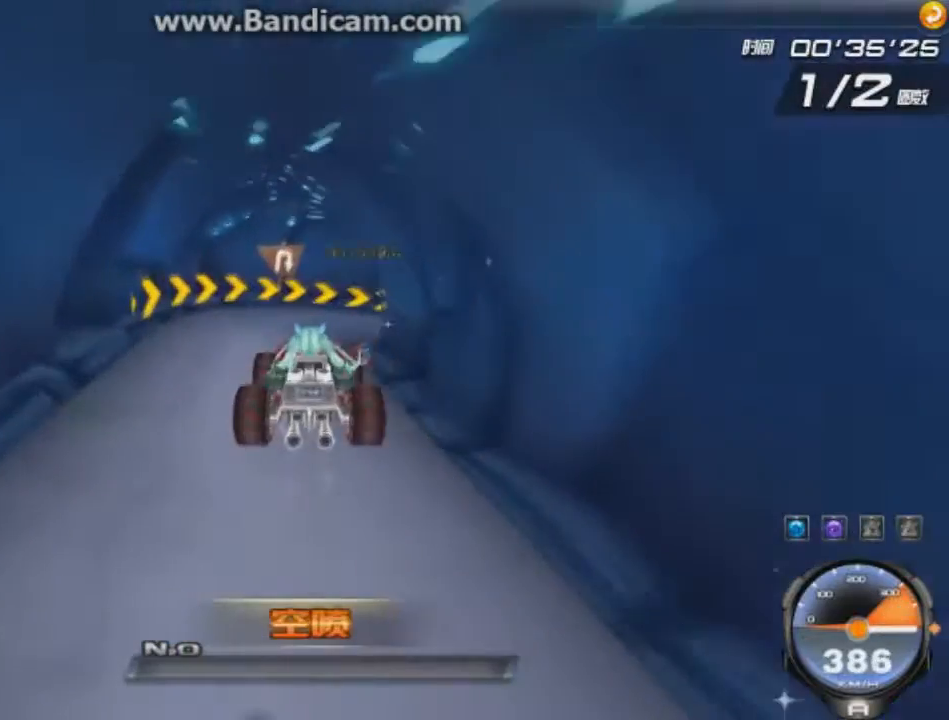
{"keys": ["right", "up"], "events": [[376, "right", "down"]]}